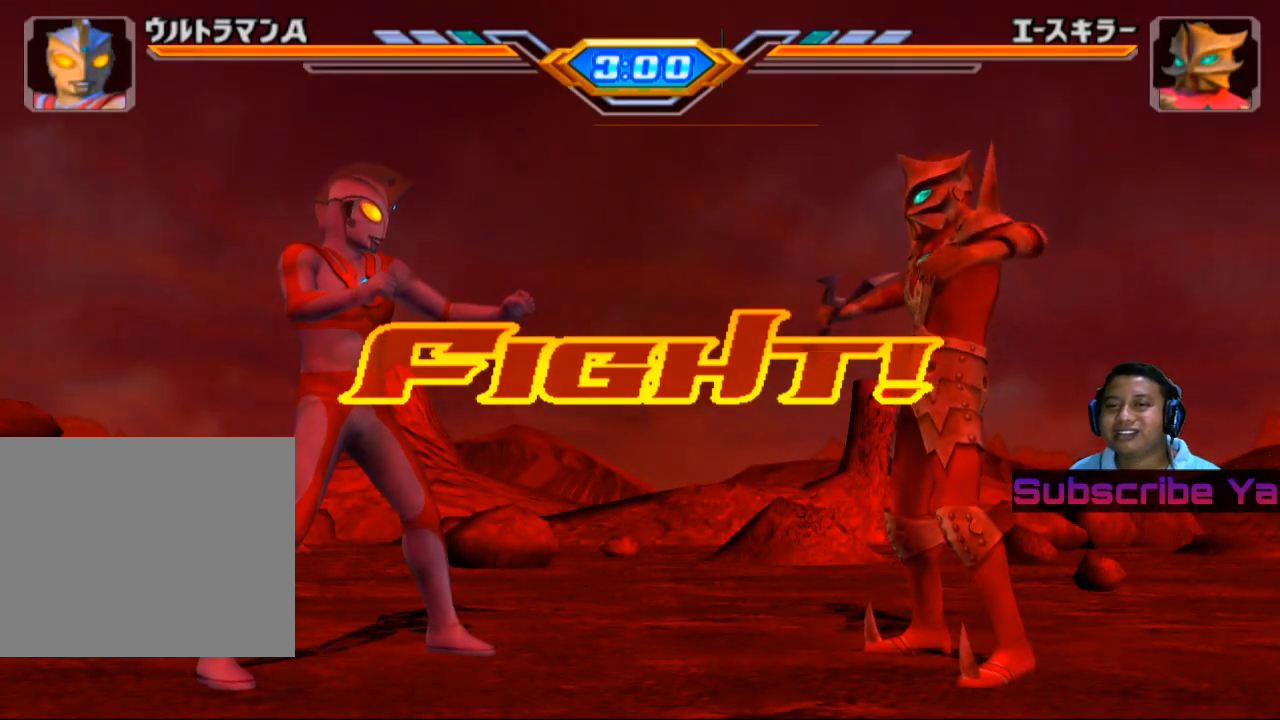
Gameplay with a controller (PlayStation layout); each line is a JSON object with the inputs held at the frame after it. "events" lists button and stick changes between this image and that frame as [ms after this image, input, new state], when the widget could be followed in between. Not read: right_stick.
{"buttons": [], "left_stick": "up", "events": [[200, "left_stick", "up"]]}
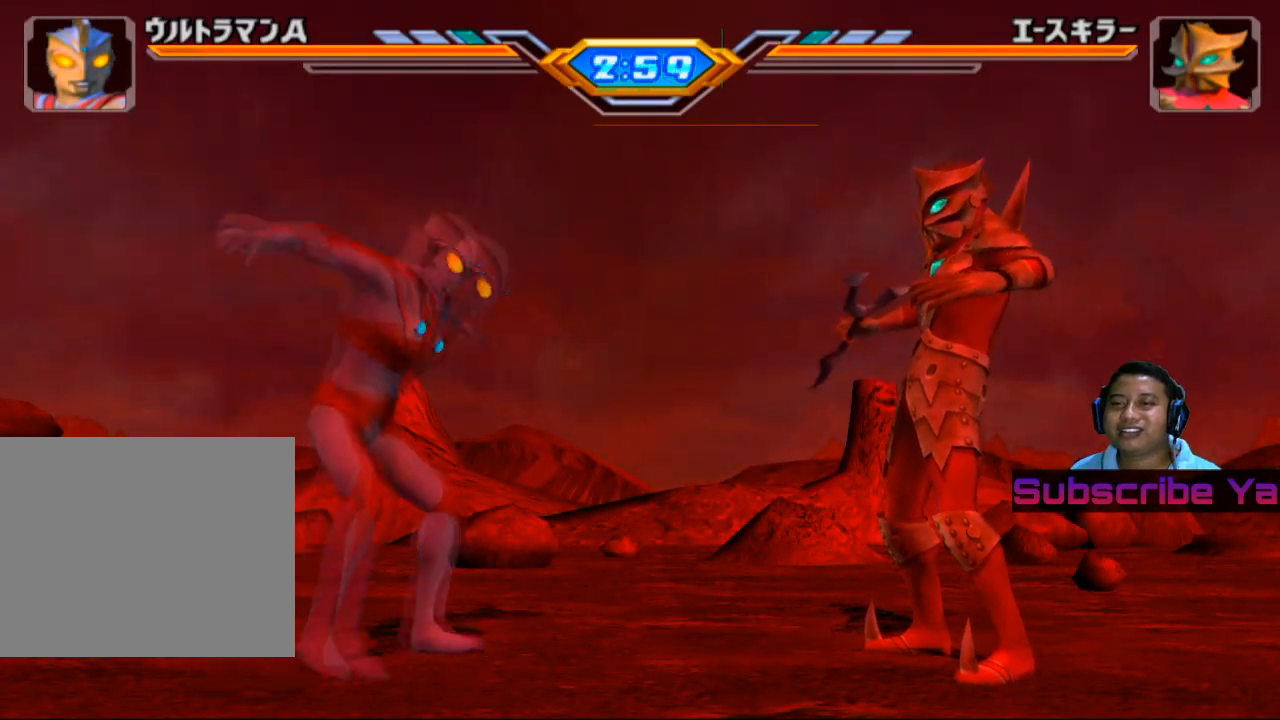
{"buttons": ["SQUARE"], "left_stick": "up", "events": [[460, "SQUARE", "down"]]}
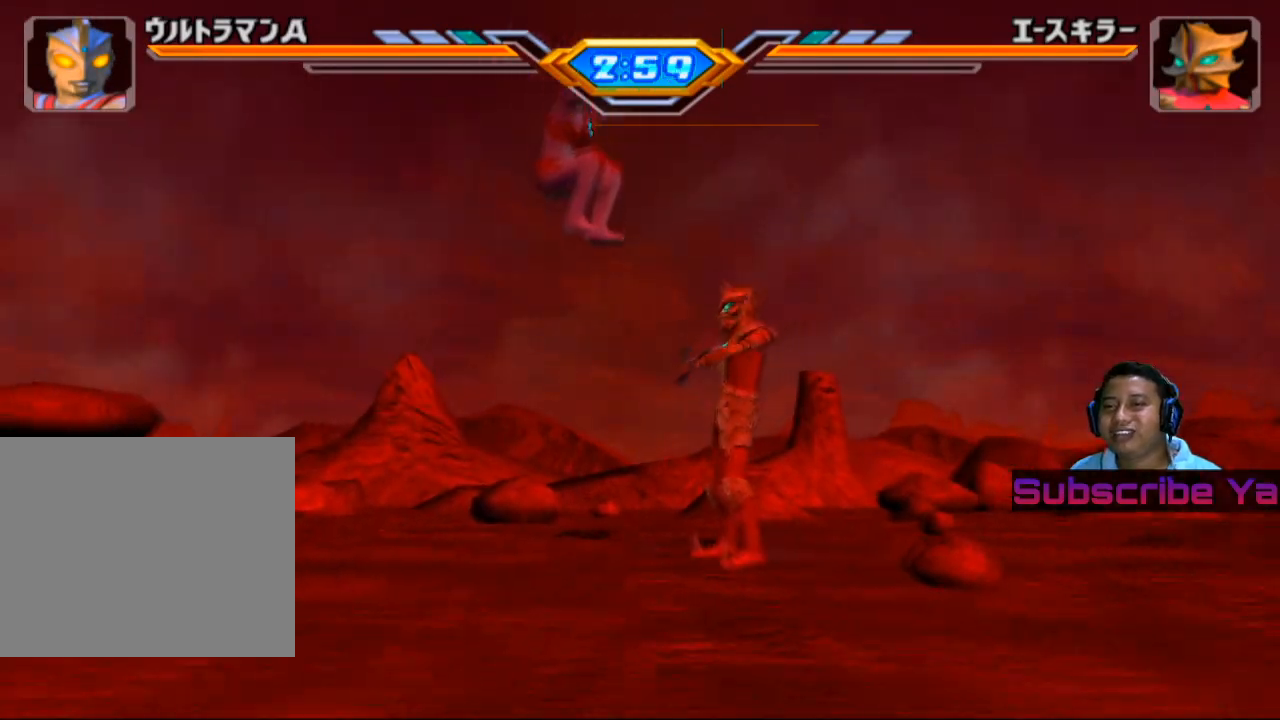
{"buttons": [], "left_stick": "up", "events": [[80, "SQUARE", "up"], [180, "SQUARE", "down"], [260, "SQUARE", "up"], [360, "SQUARE", "down"], [480, "SQUARE", "up"]]}
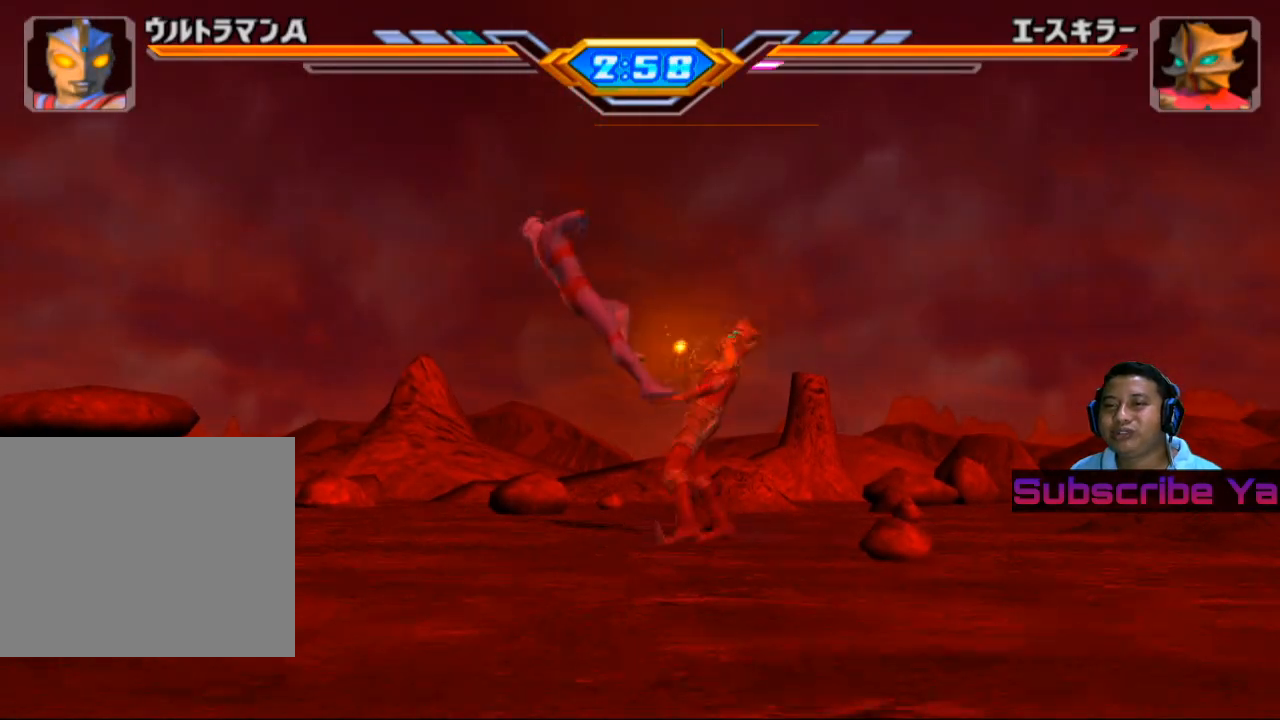
{"buttons": [], "left_stick": "up", "events": []}
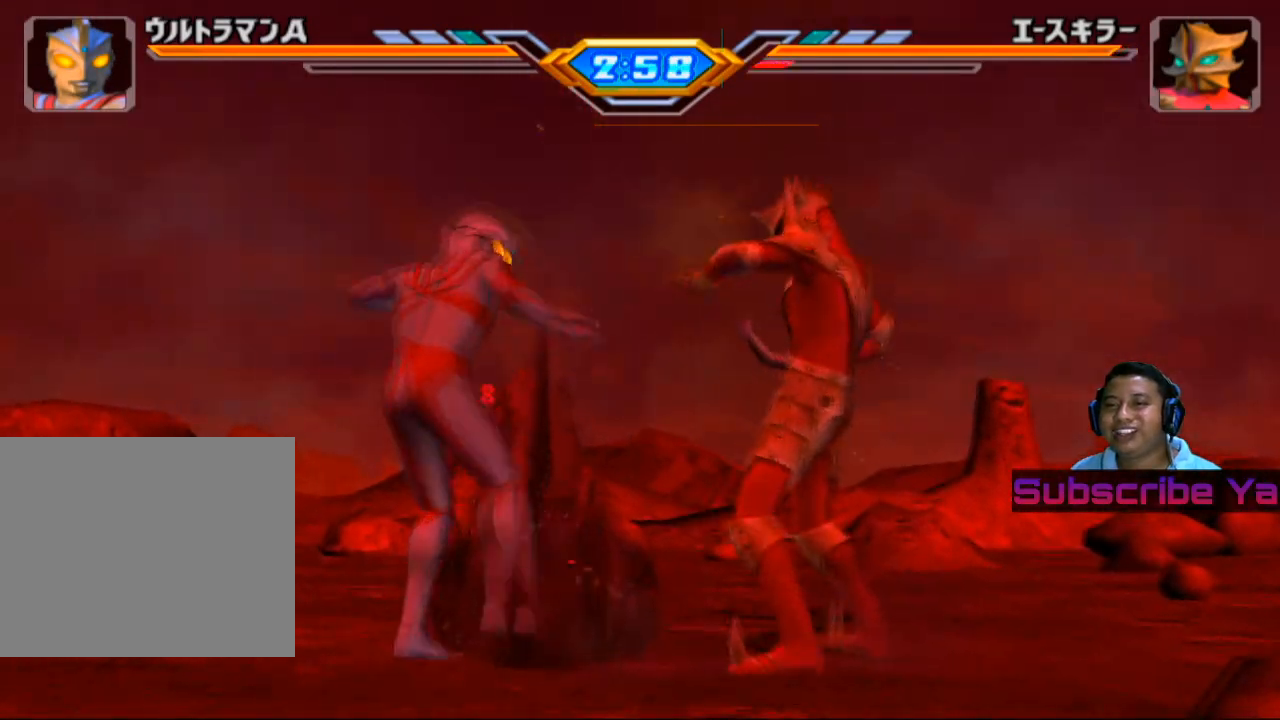
{"buttons": [], "left_stick": "up", "events": []}
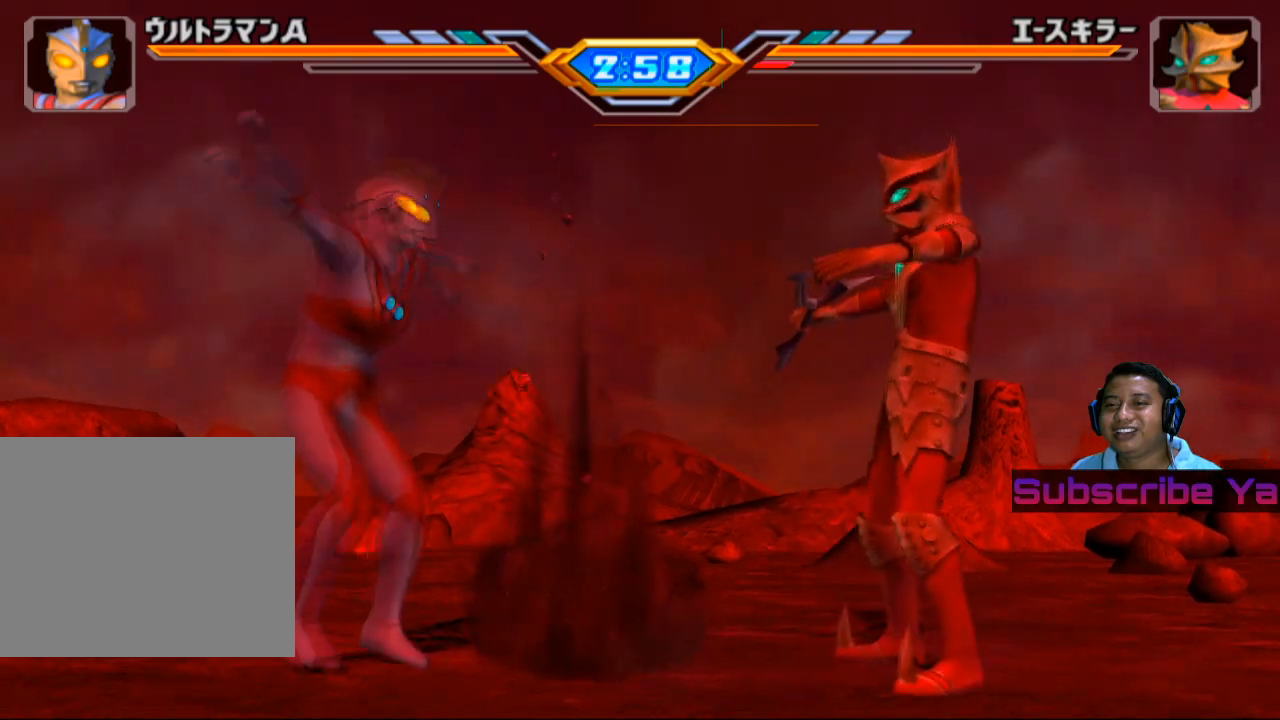
{"buttons": [], "left_stick": "up", "events": [[100, "SQUARE", "down"], [260, "SQUARE", "up"], [360, "SQUARE", "down"], [460, "SQUARE", "up"]]}
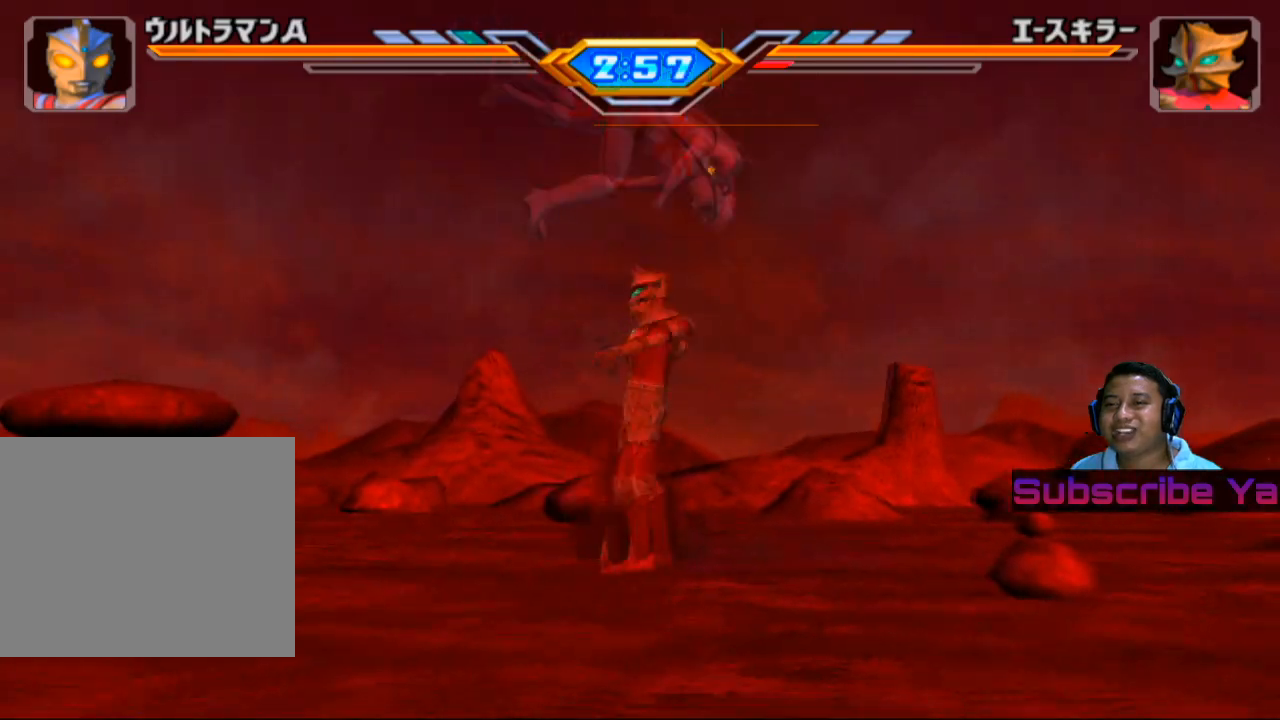
{"buttons": [], "left_stick": "center", "events": [[60, "SQUARE", "down"], [160, "SQUARE", "up"], [300, "SQUARE", "down"], [400, "SQUARE", "up"], [420, "left_stick", "center"]]}
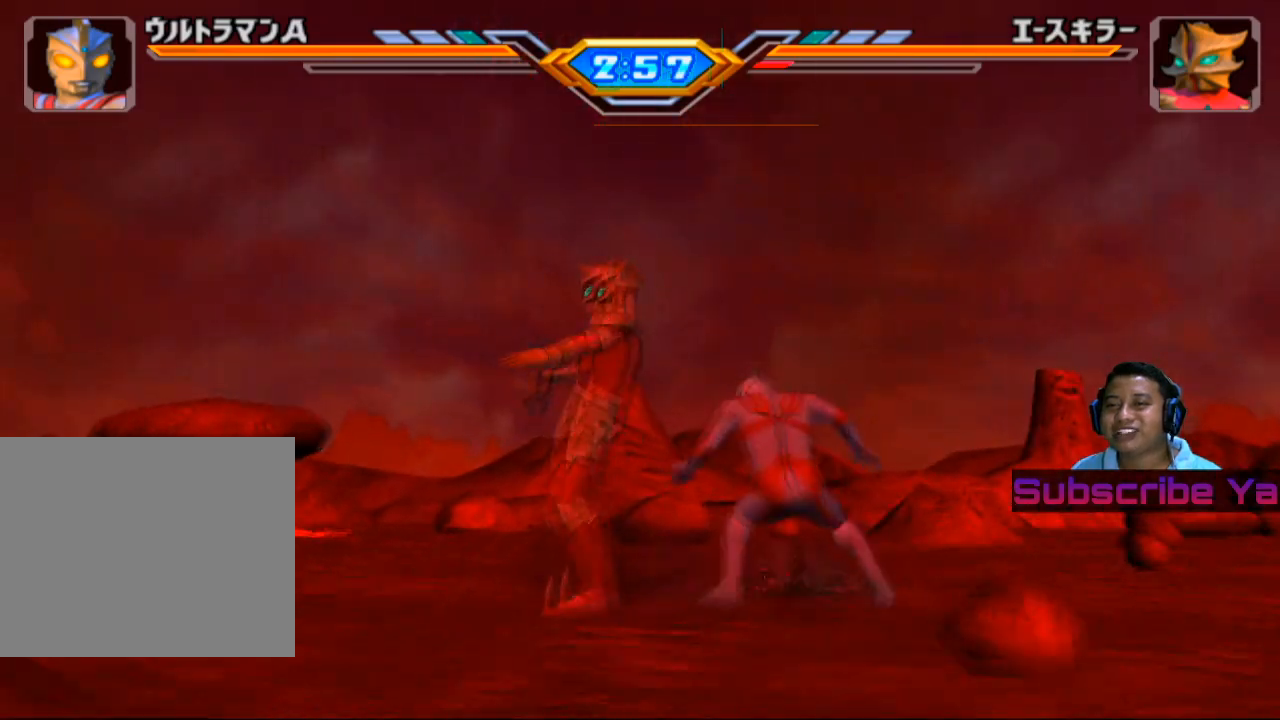
{"buttons": ["SQUARE"], "left_stick": "left", "events": [[200, "SQUARE", "down"], [220, "left_stick", "left"], [320, "SQUARE", "up"], [420, "SQUARE", "down"]]}
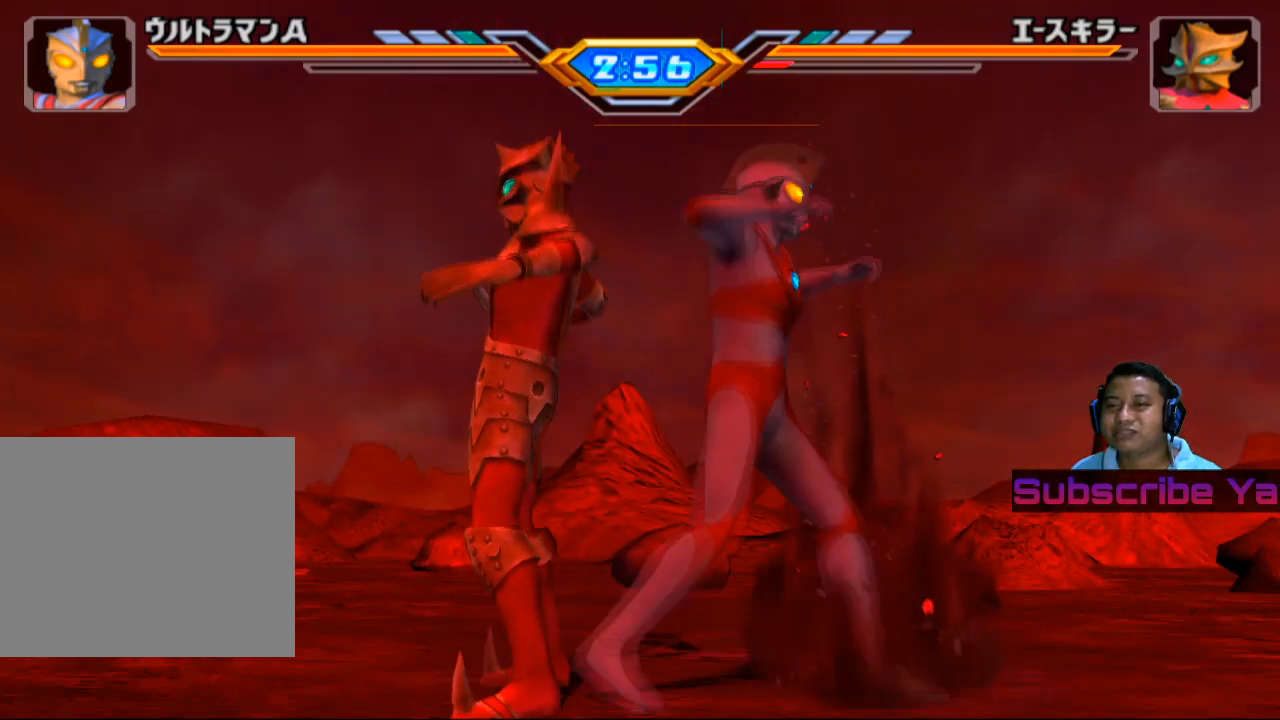
{"buttons": [], "left_stick": "left", "events": [[20, "SQUARE", "up"], [140, "SQUARE", "down"], [200, "SQUARE", "up"], [360, "SQUARE", "down"], [420, "SQUARE", "up"]]}
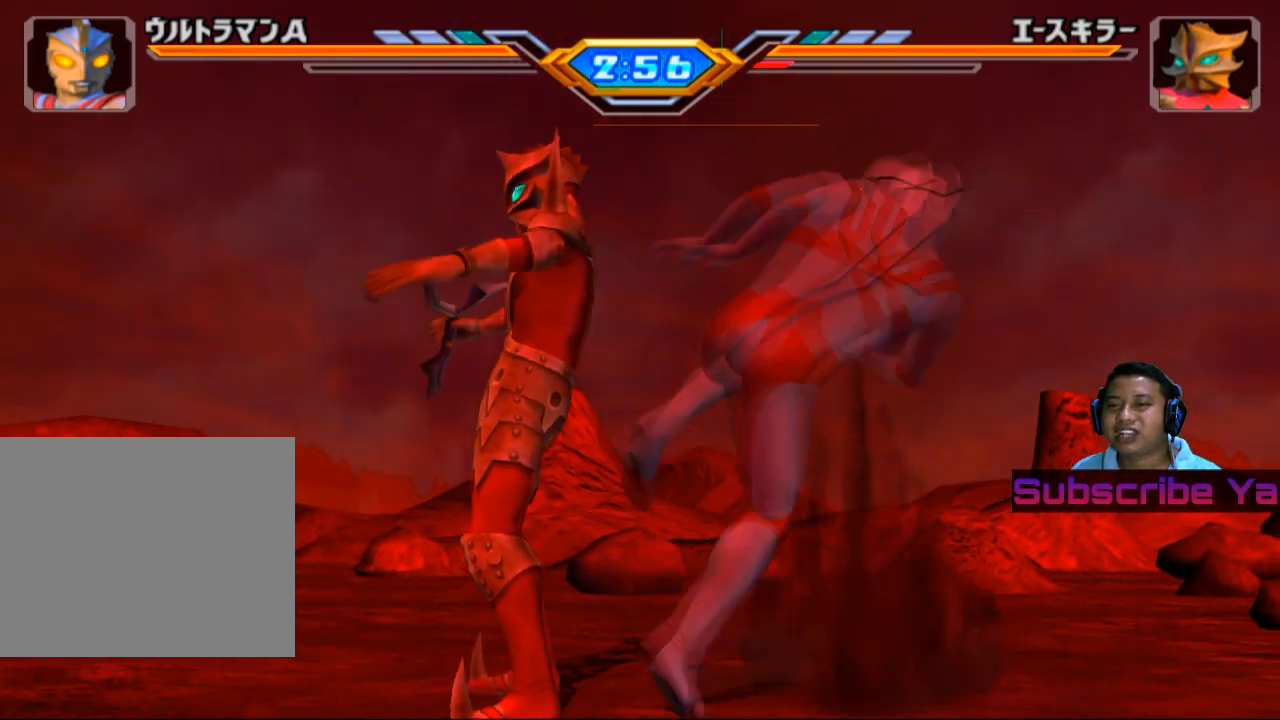
{"buttons": [], "left_stick": "left", "events": [[60, "SQUARE", "down"], [140, "SQUARE", "up"], [280, "SQUARE", "down"], [380, "SQUARE", "up"]]}
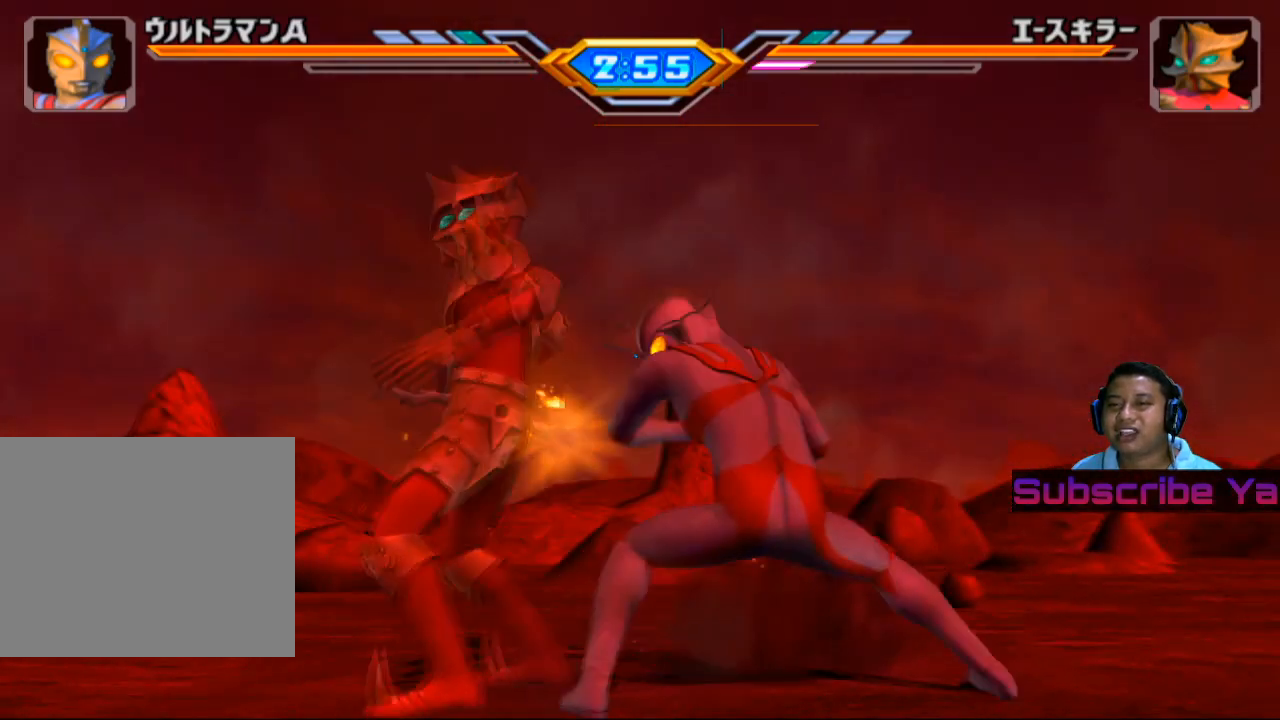
{"buttons": [], "left_stick": "left", "events": [[40, "SQUARE", "down"], [120, "SQUARE", "up"], [260, "SQUARE", "down"], [320, "SQUARE", "up"]]}
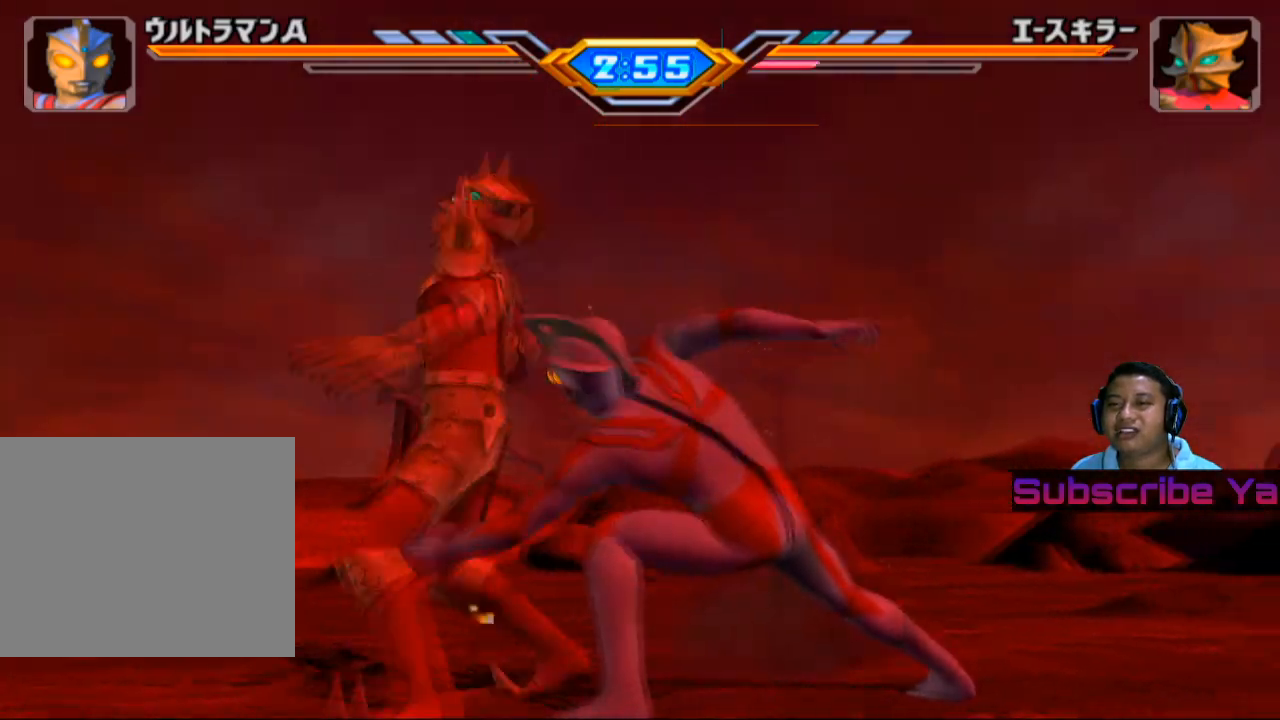
{"buttons": [], "left_stick": "left", "events": [[100, "SQUARE", "down"], [220, "SQUARE", "up"]]}
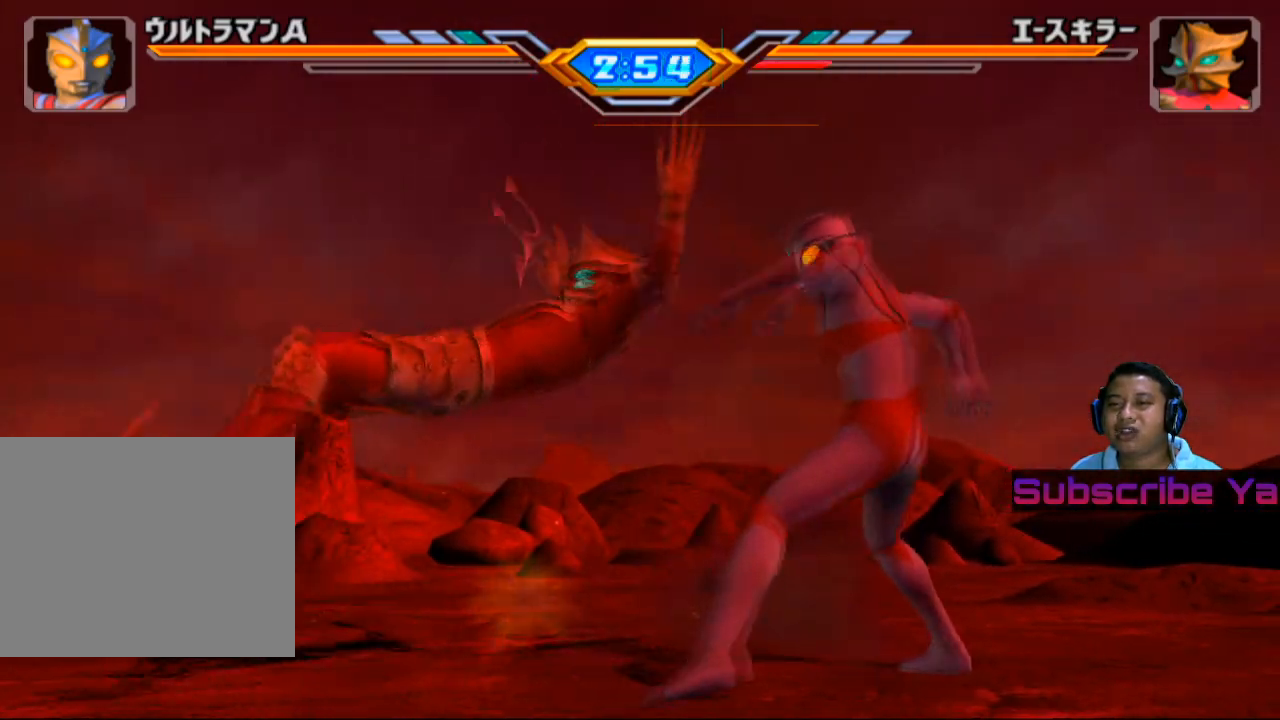
{"buttons": [], "left_stick": "left", "events": []}
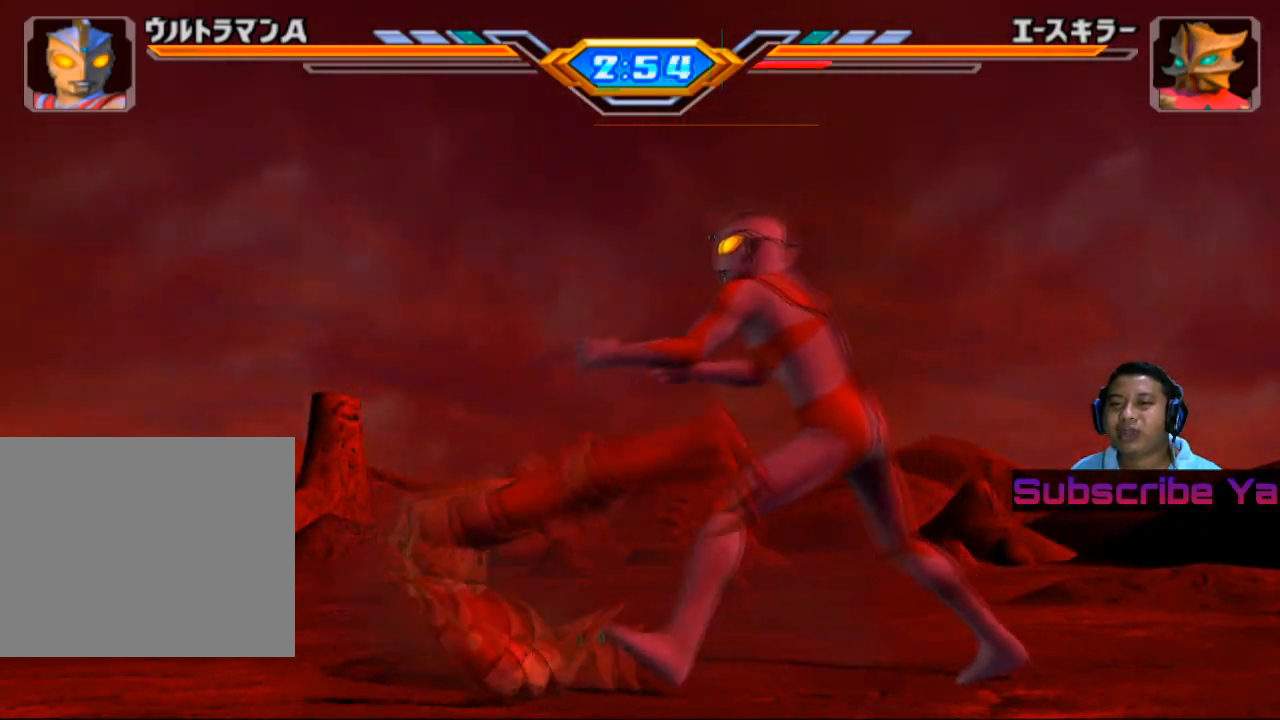
{"buttons": [], "left_stick": "center", "events": [[240, "left_stick", "center"]]}
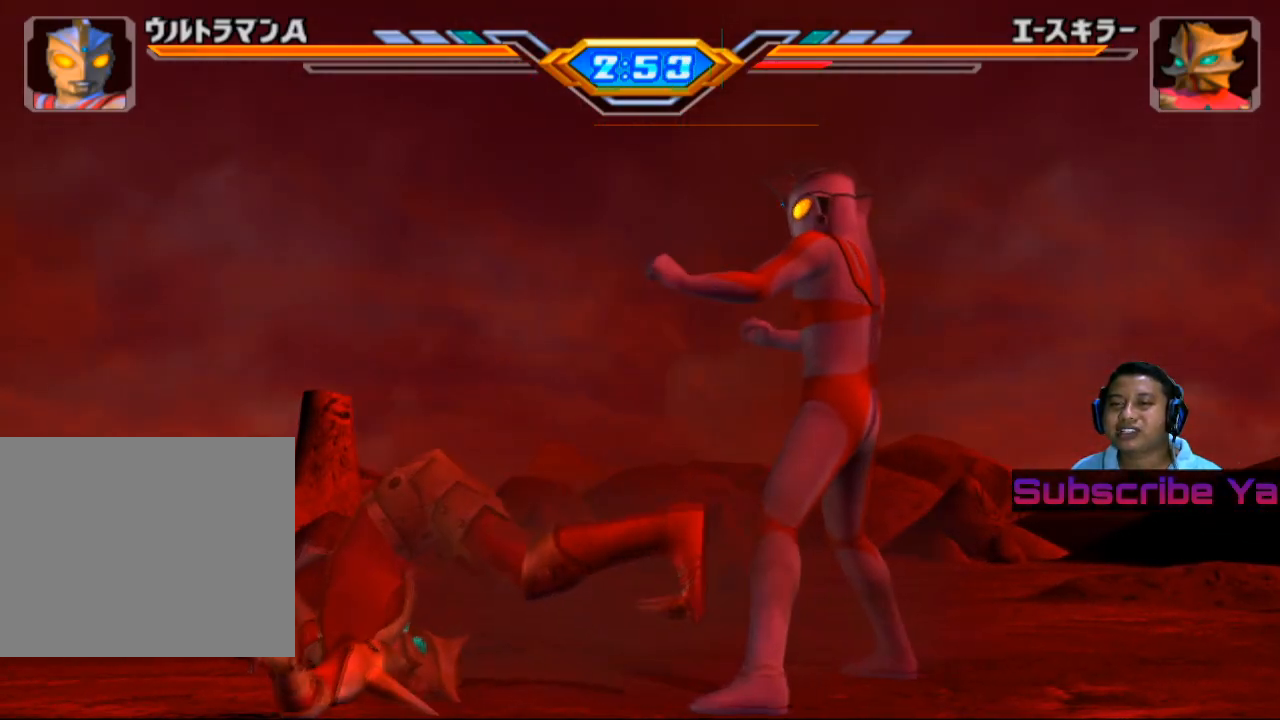
{"buttons": [], "left_stick": "center", "events": []}
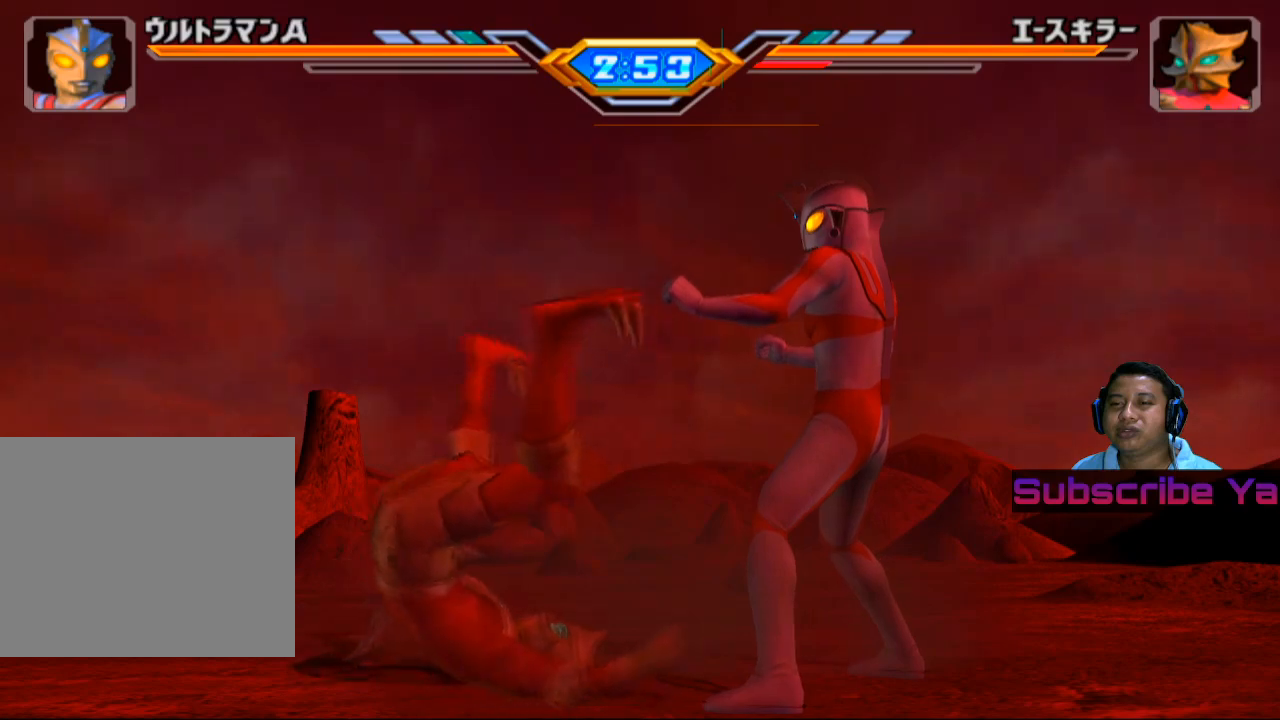
{"buttons": [], "left_stick": "left", "events": [[180, "left_stick", "left"]]}
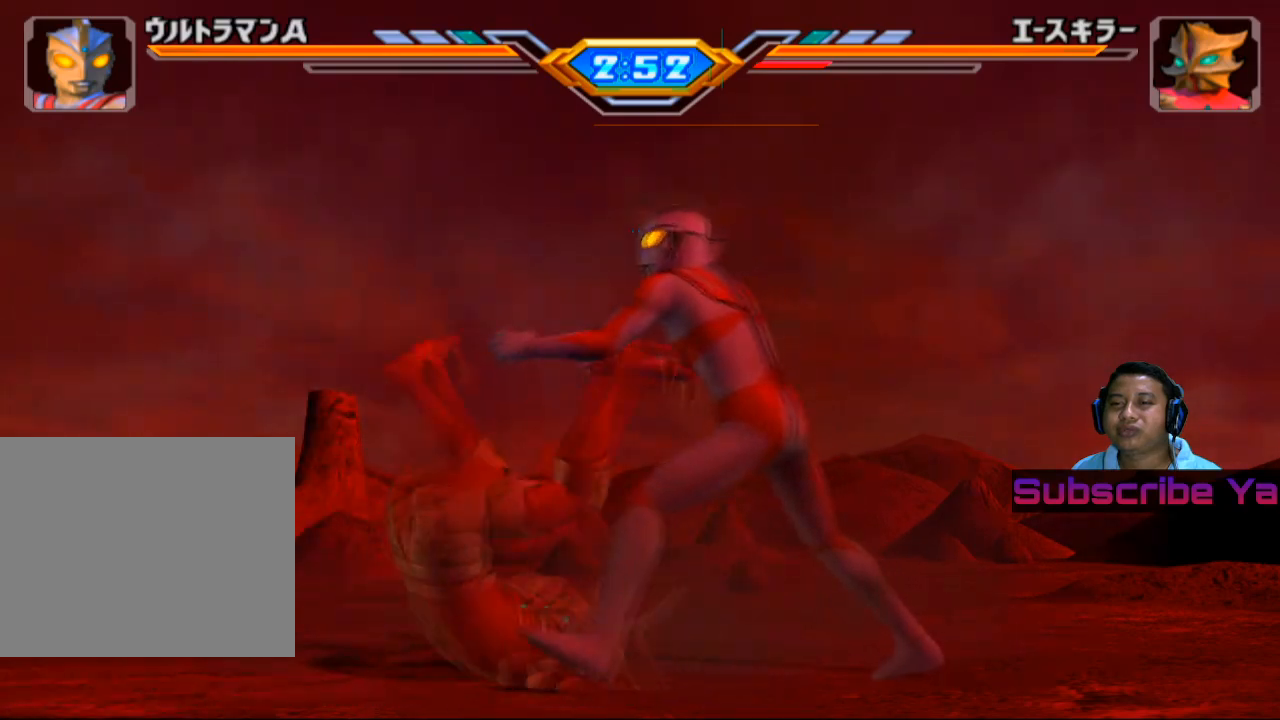
{"buttons": ["SQUARE"], "left_stick": "left", "events": [[180, "SQUARE", "down"], [300, "SQUARE", "up"], [440, "SQUARE", "down"]]}
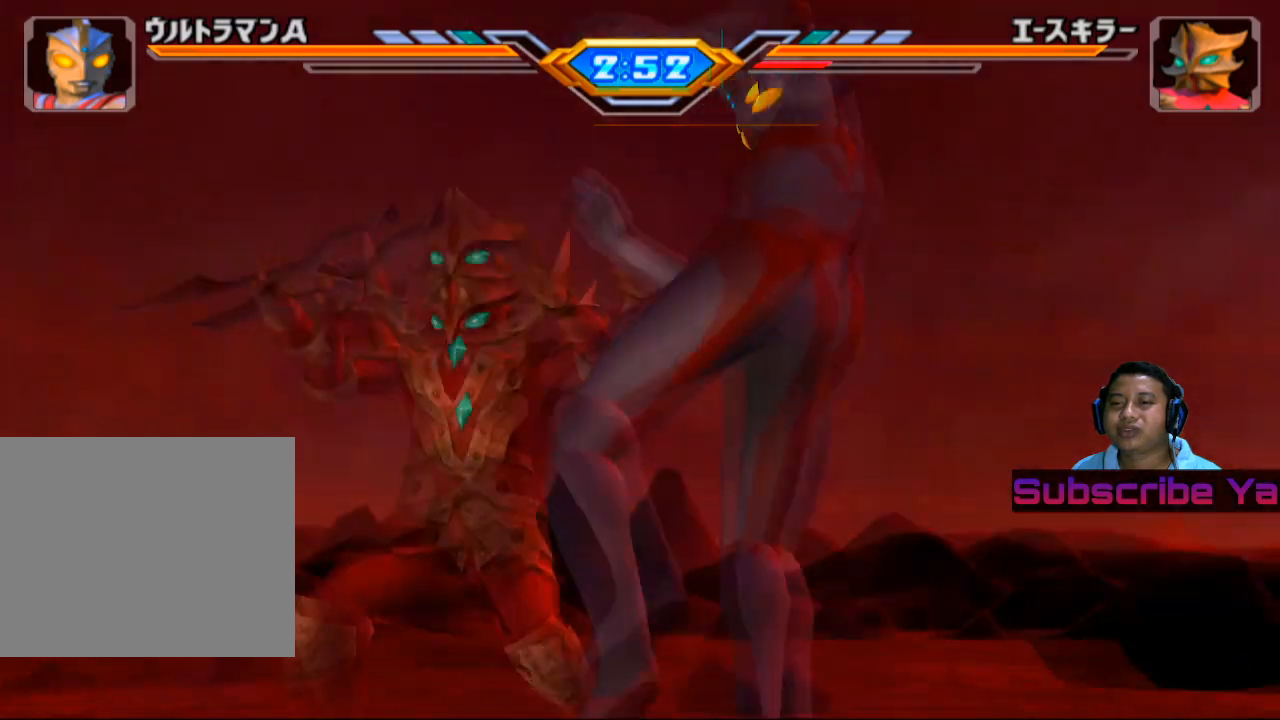
{"buttons": [], "left_stick": "left", "events": [[40, "SQUARE", "up"], [160, "SQUARE", "down"], [300, "SQUARE", "up"]]}
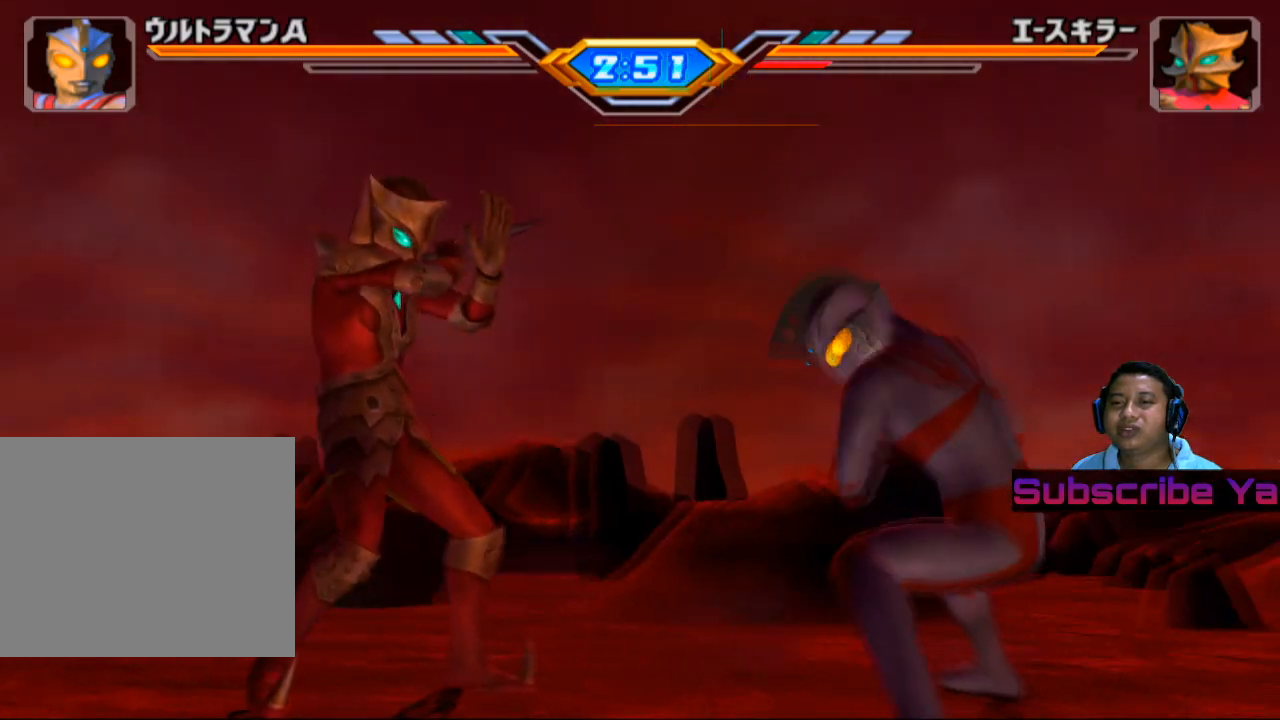
{"buttons": [], "left_stick": "left", "events": []}
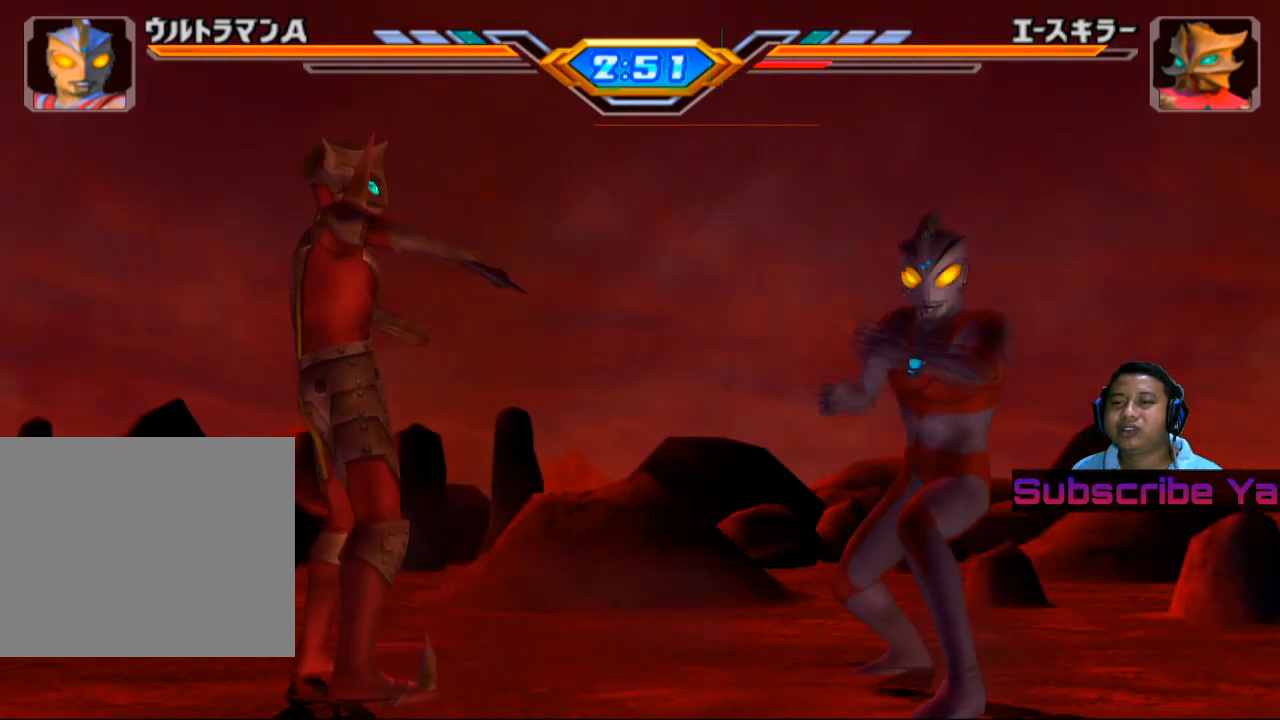
{"buttons": ["SQUARE"], "left_stick": "up-left", "events": [[180, "left_stick", "up-left"], [460, "SQUARE", "down"]]}
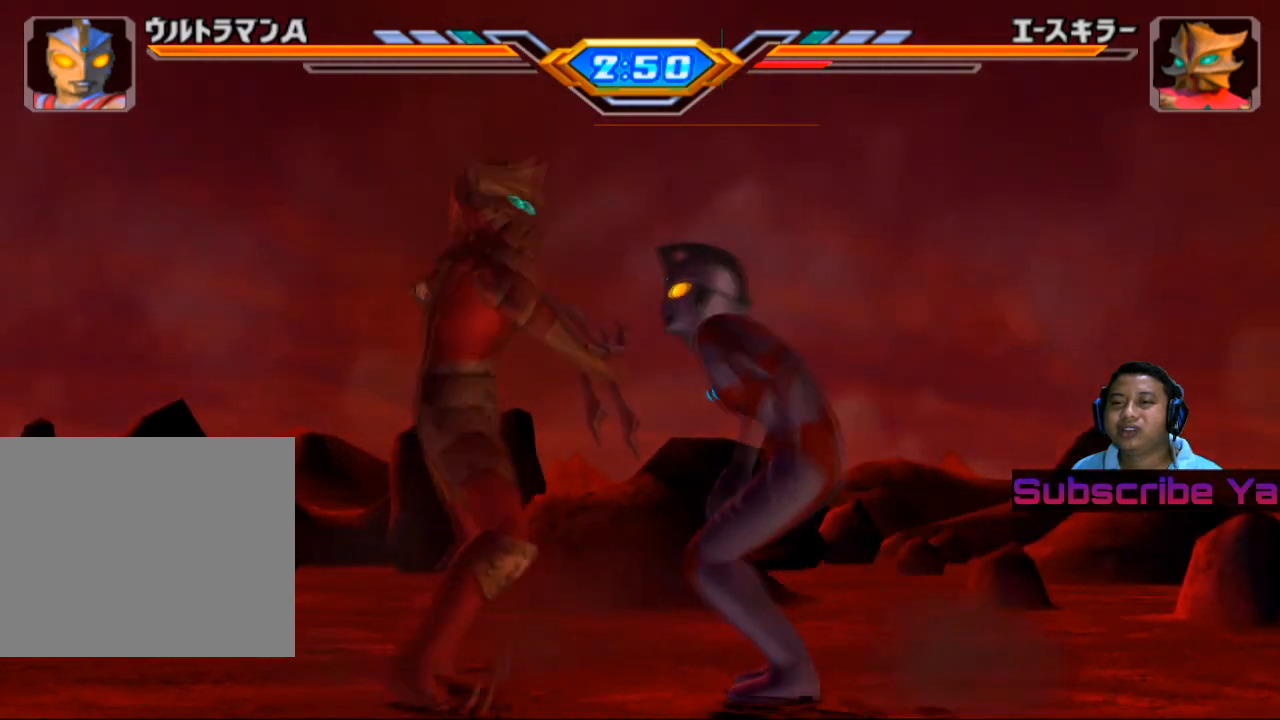
{"buttons": [], "left_stick": "center", "events": [[60, "SQUARE", "up"], [160, "SQUARE", "down"], [260, "SQUARE", "up"], [380, "SQUARE", "down"], [440, "left_stick", "center"], [460, "SQUARE", "up"]]}
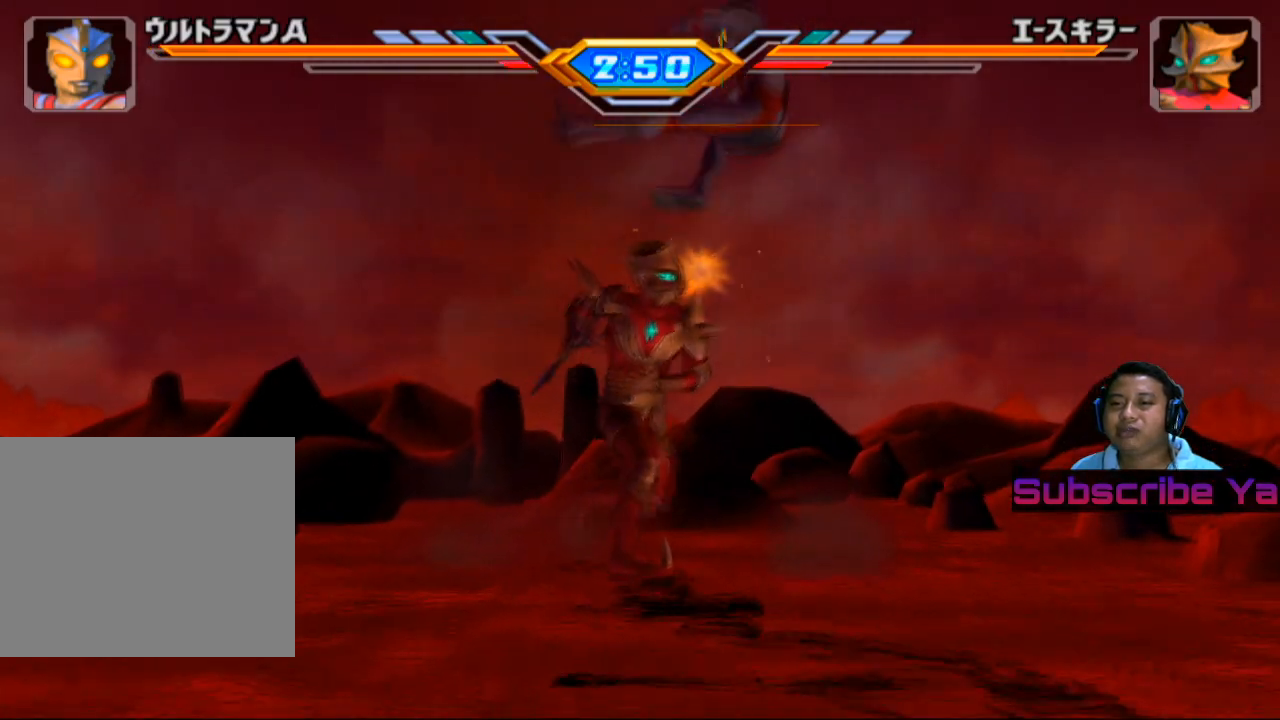
{"buttons": [], "left_stick": "center", "events": []}
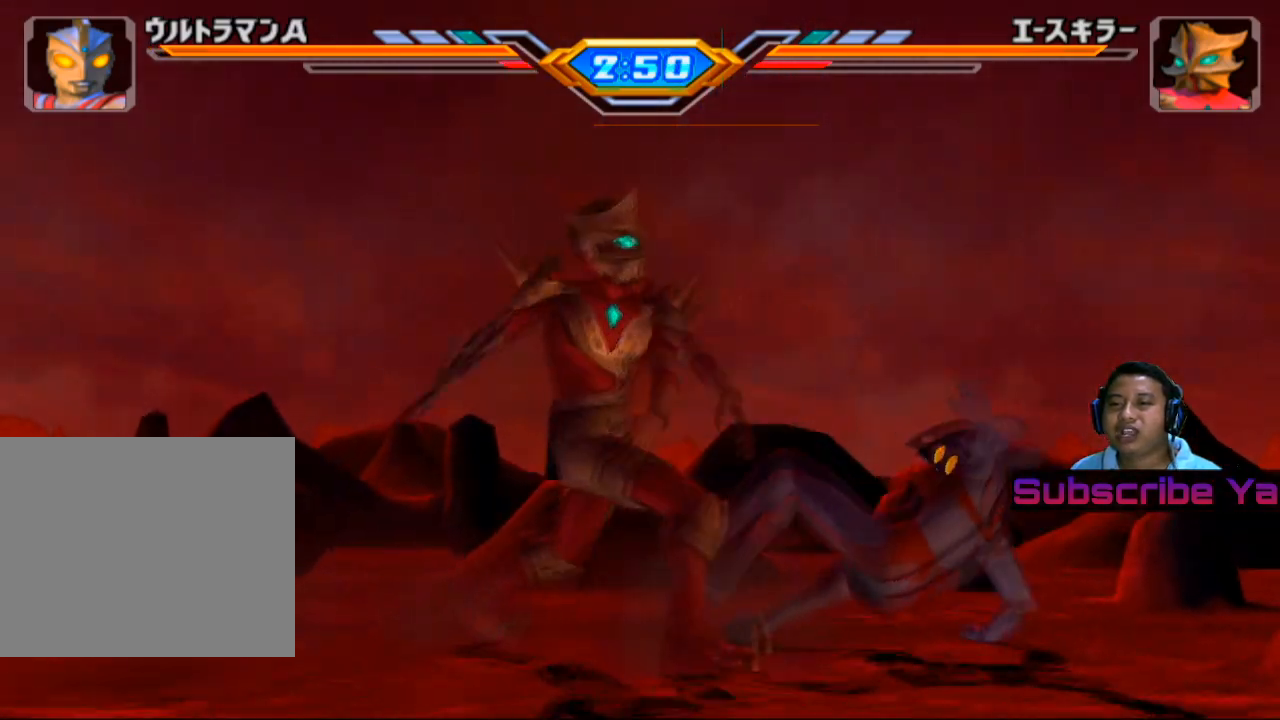
{"buttons": [], "left_stick": "up", "events": [[80, "left_stick", "up"]]}
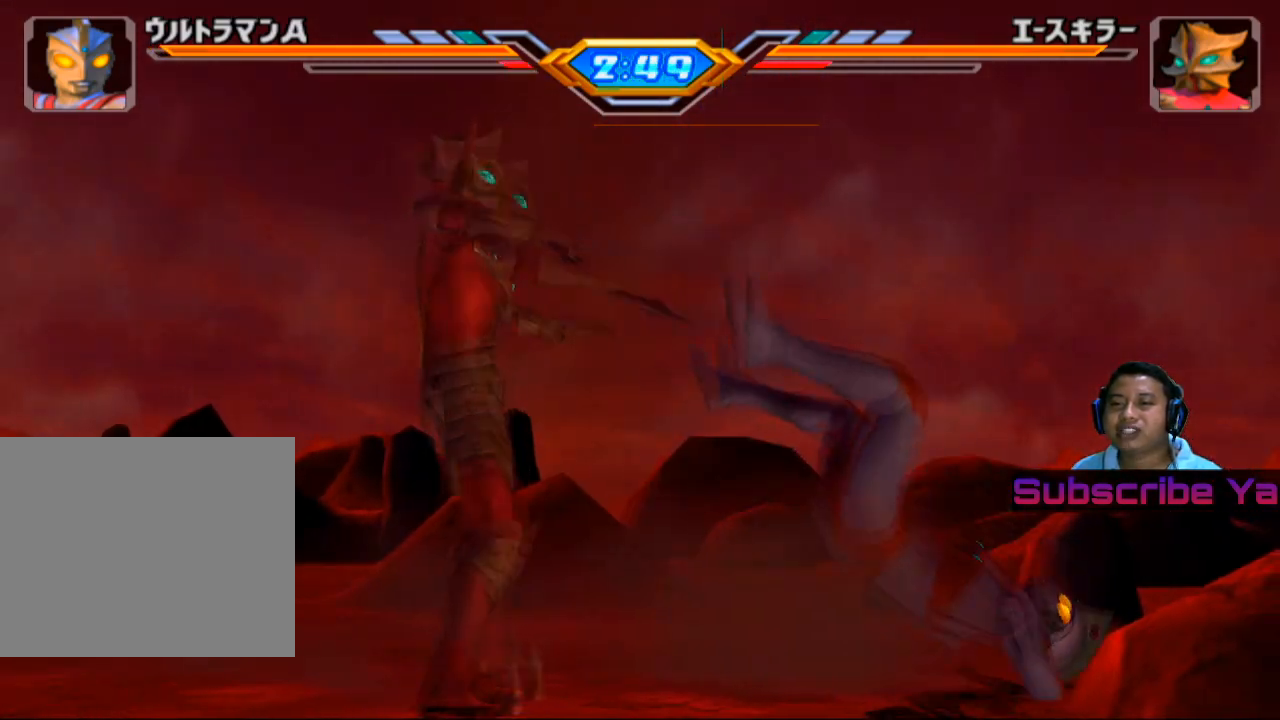
{"buttons": [], "left_stick": "up", "events": []}
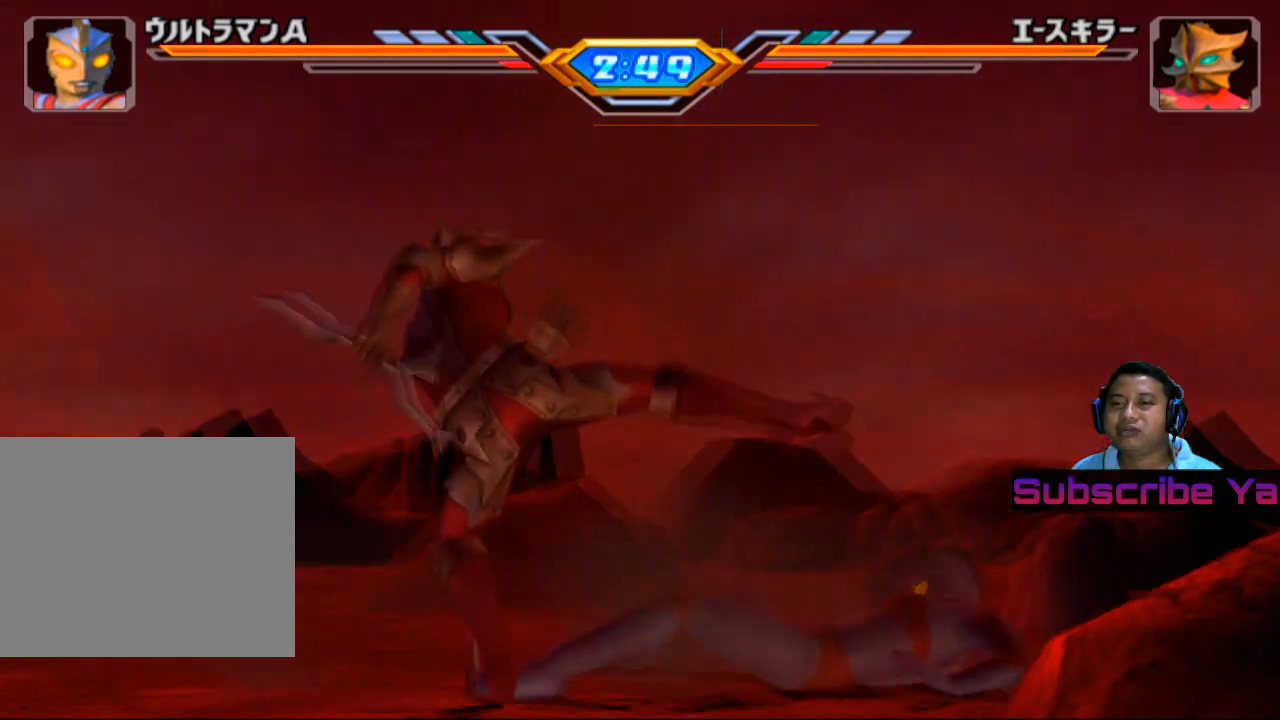
{"buttons": [], "left_stick": "left", "events": [[500, "left_stick", "left"]]}
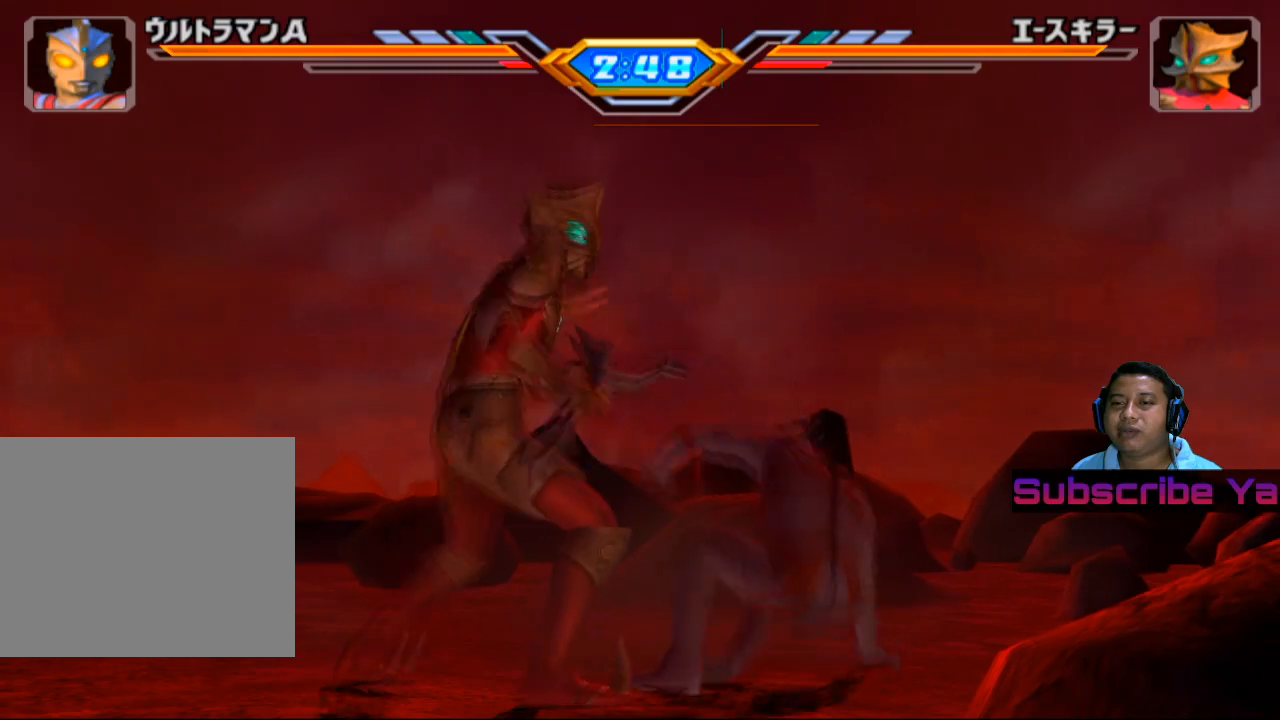
{"buttons": ["SQUARE"], "left_stick": "center", "events": [[160, "left_stick", "center"], [280, "SQUARE", "down"], [420, "SQUARE", "up"], [500, "SQUARE", "down"]]}